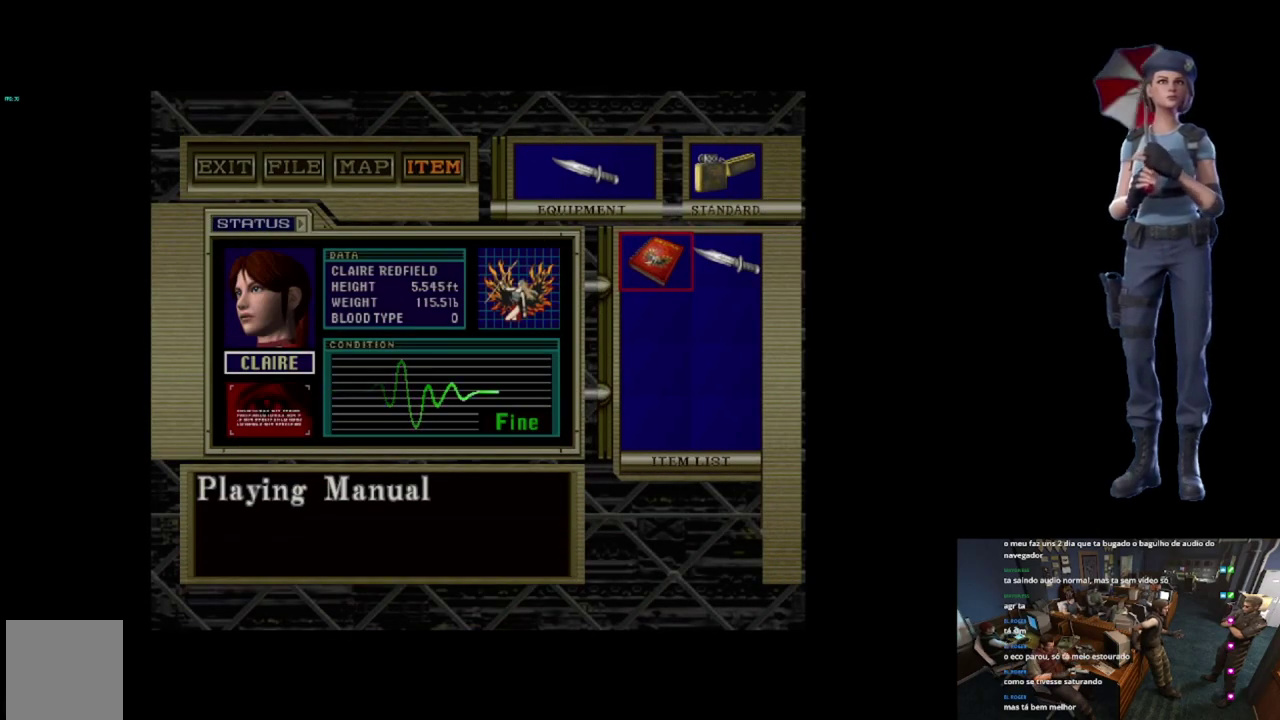
Gameplay with a controller (Xbox layout); each line is a JSON object with the inputs held at the frame after it. "events" lists button and stick changes between this image and that frame as [ms after this image, input, new state], when the widget could be followed in between.
{"buttons": [], "left_stick": "center", "right_stick": "center", "events": []}
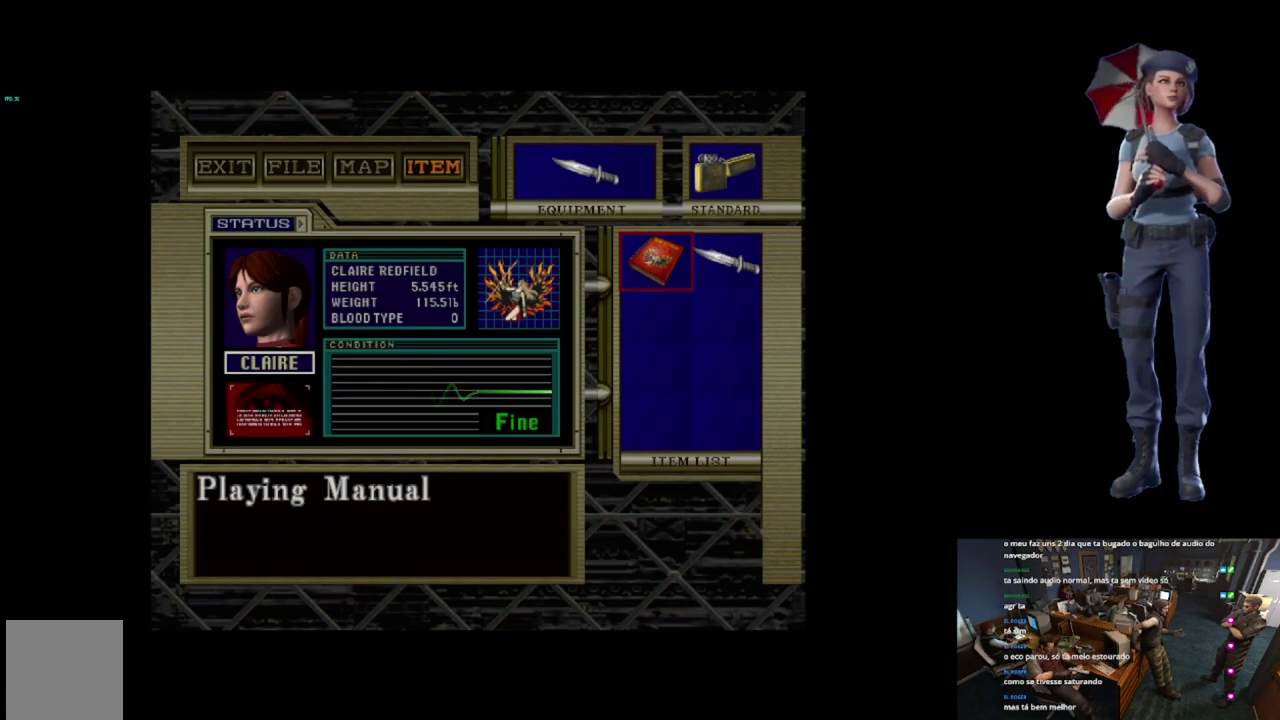
{"buttons": [], "left_stick": "center", "right_stick": "center"}
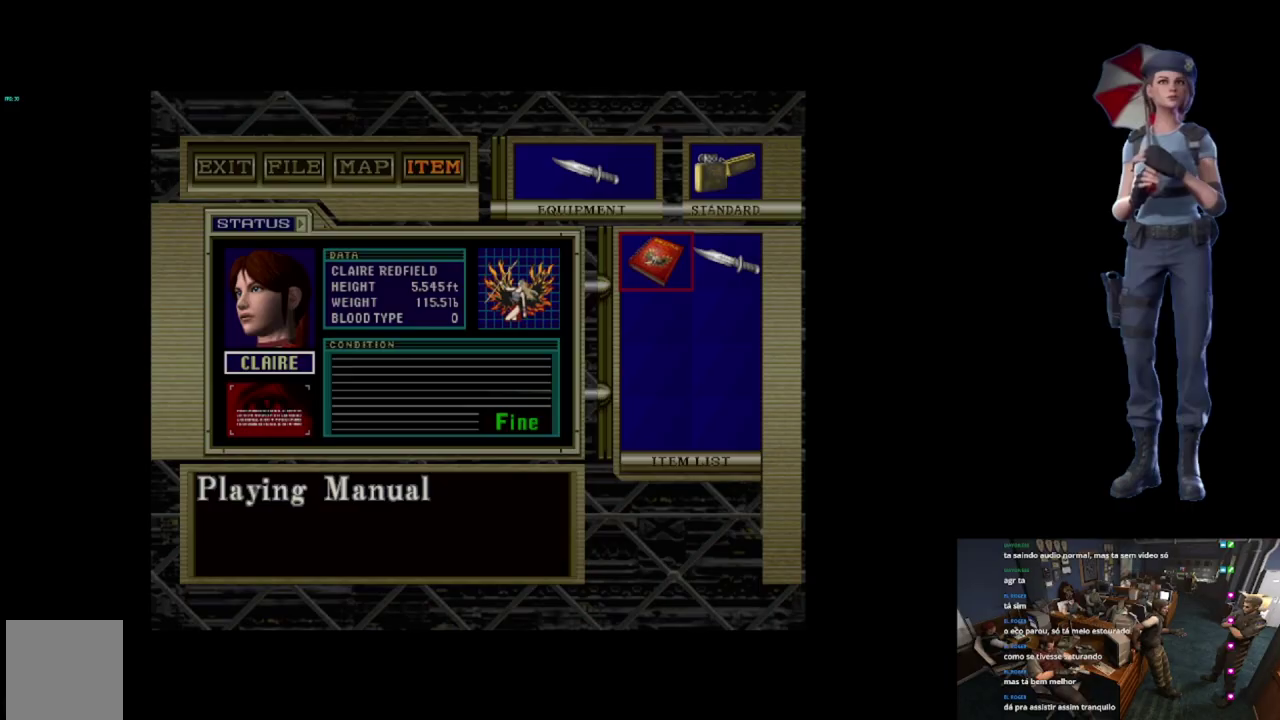
{"buttons": [], "left_stick": "center", "right_stick": "center", "events": []}
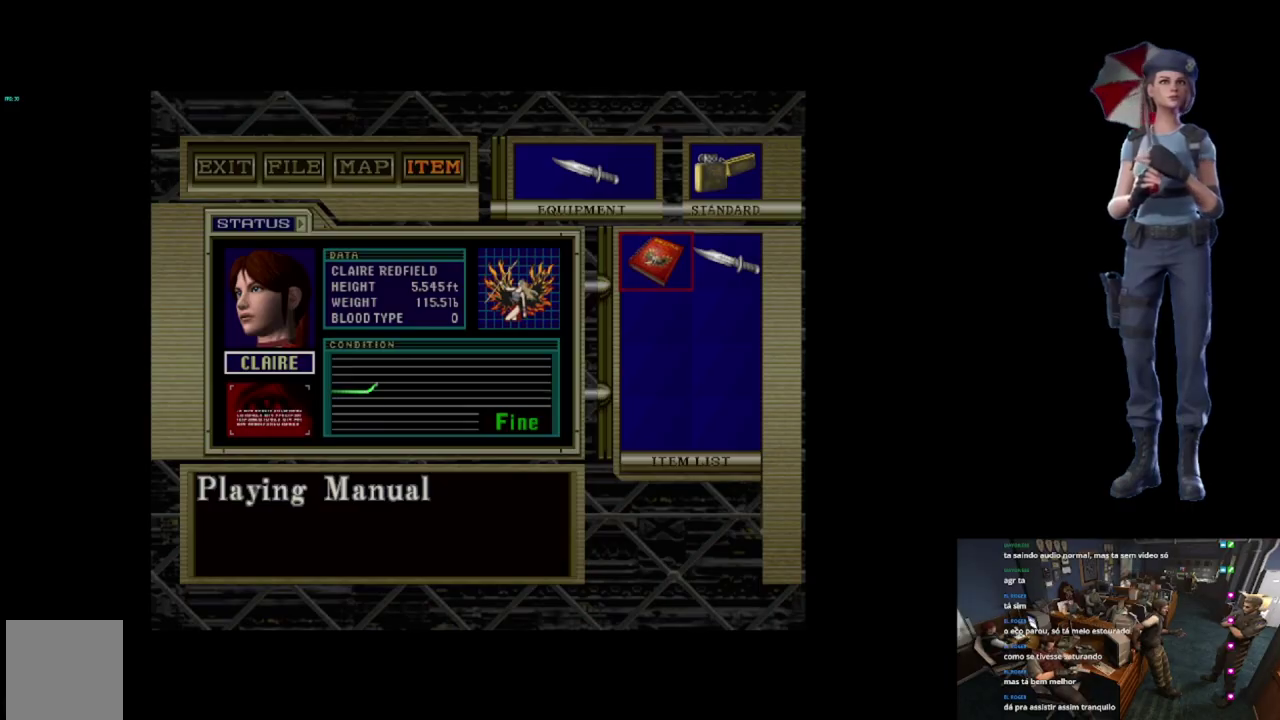
{"buttons": [], "left_stick": "center", "right_stick": "center", "events": []}
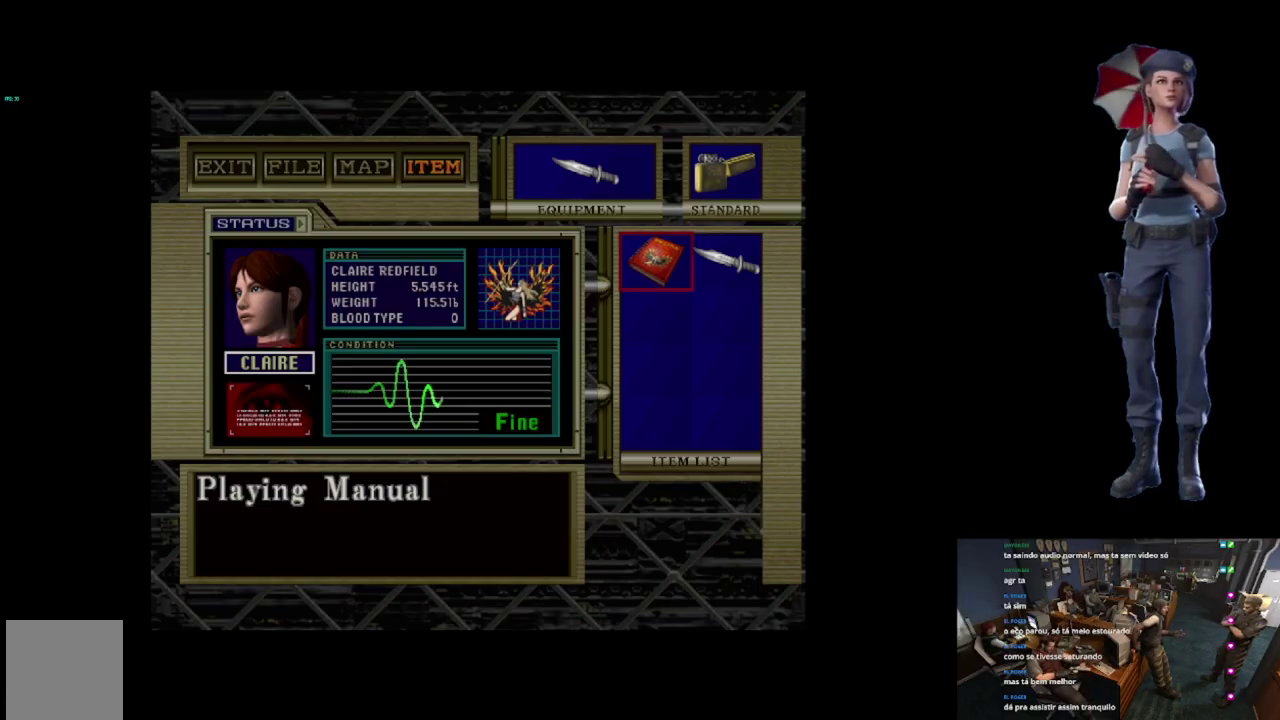
{"buttons": [], "left_stick": "center", "right_stick": "center", "events": []}
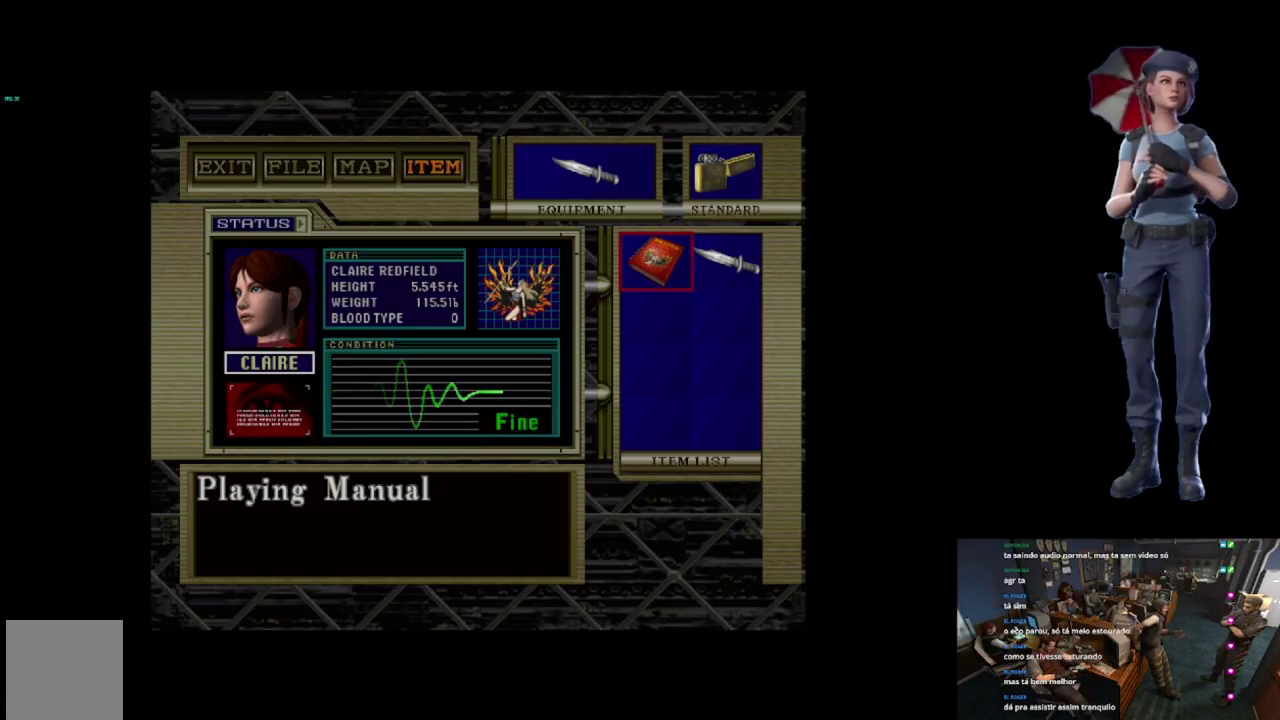
{"buttons": [], "left_stick": "center", "right_stick": "center", "events": [[83, "A", "down"], [267, "A", "up"]]}
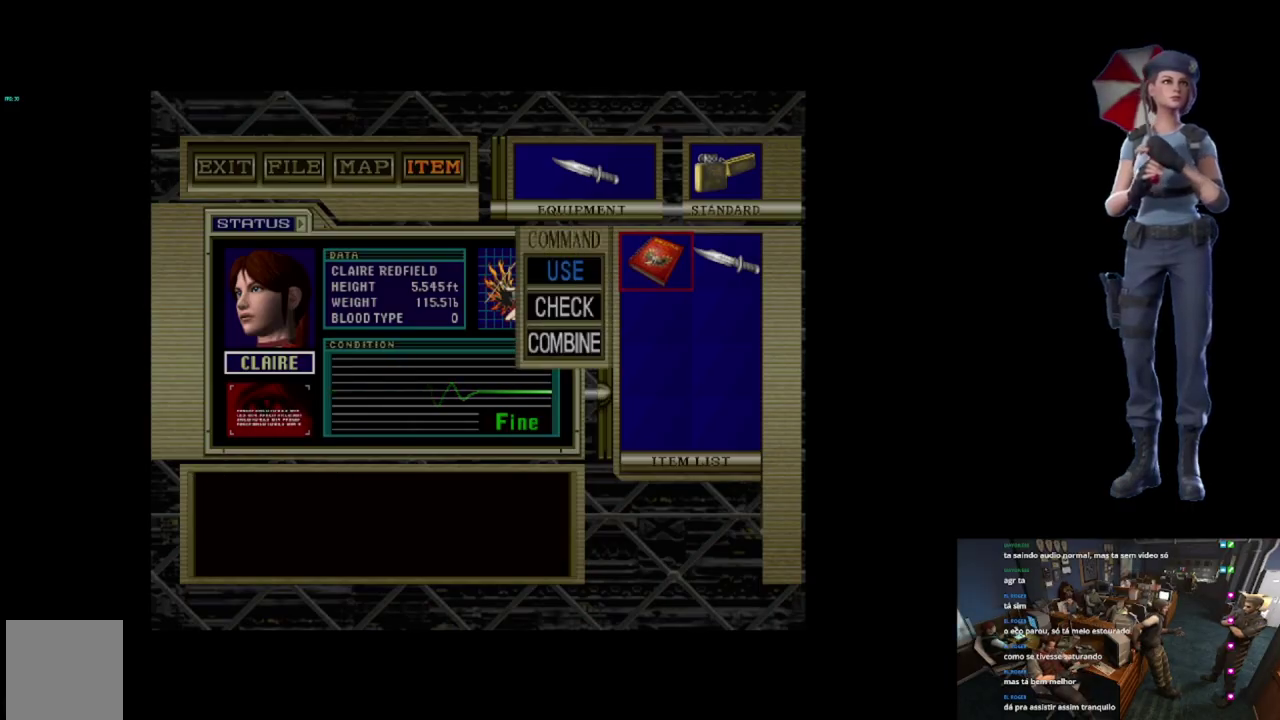
{"buttons": ["A"], "left_stick": "center", "right_stick": "center", "events": [[484, "A", "down"]]}
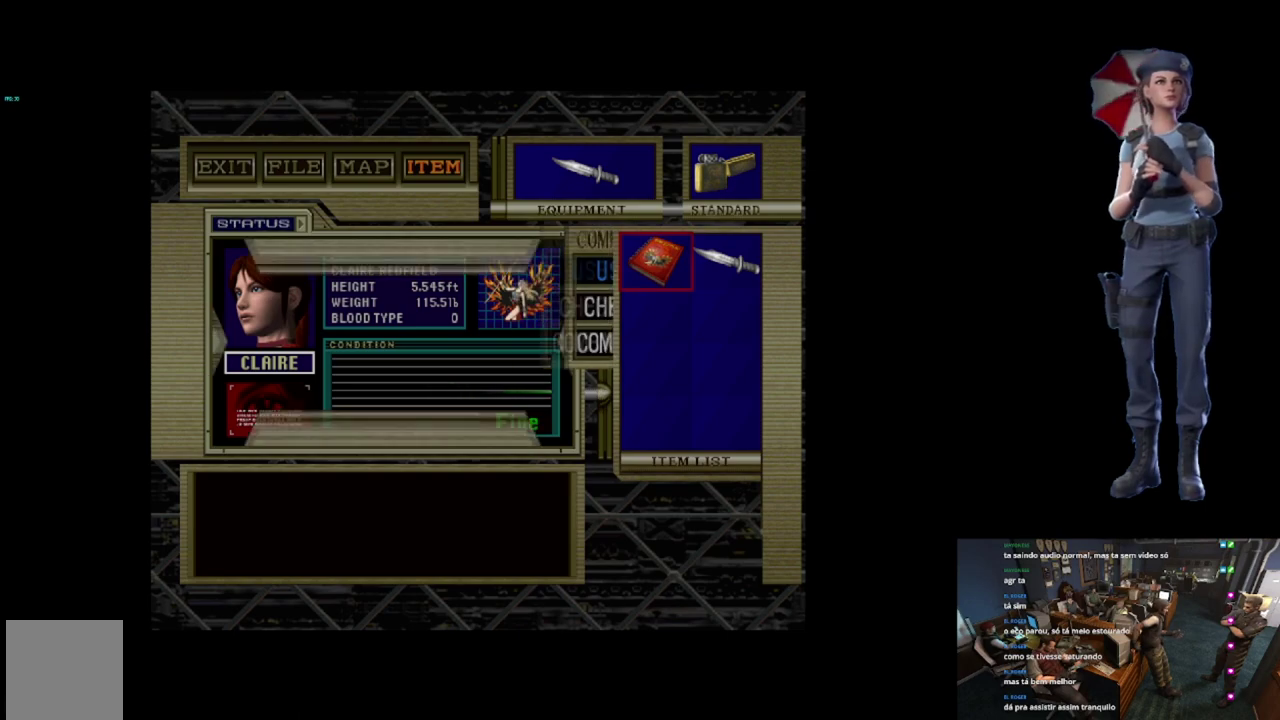
{"buttons": [], "left_stick": "center", "right_stick": "center", "events": [[483, "A", "up"]]}
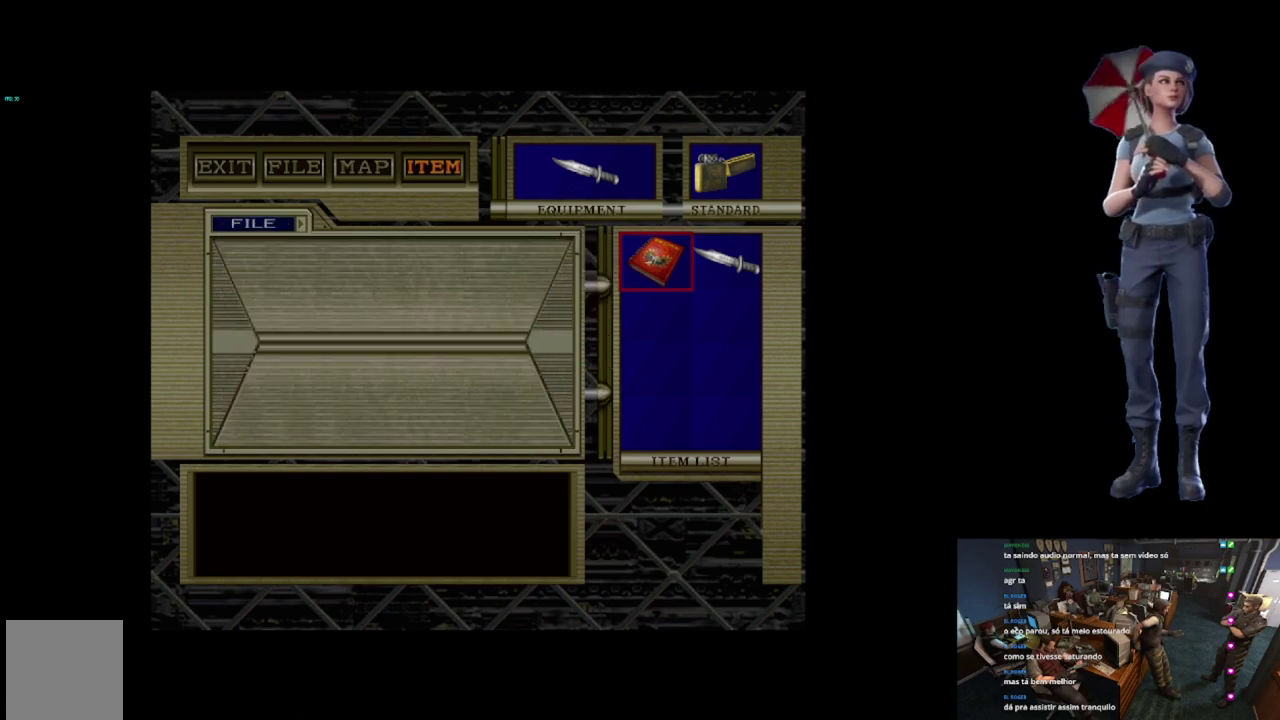
{"buttons": ["A"], "left_stick": "center", "right_stick": "center", "events": [[350, "A", "down"]]}
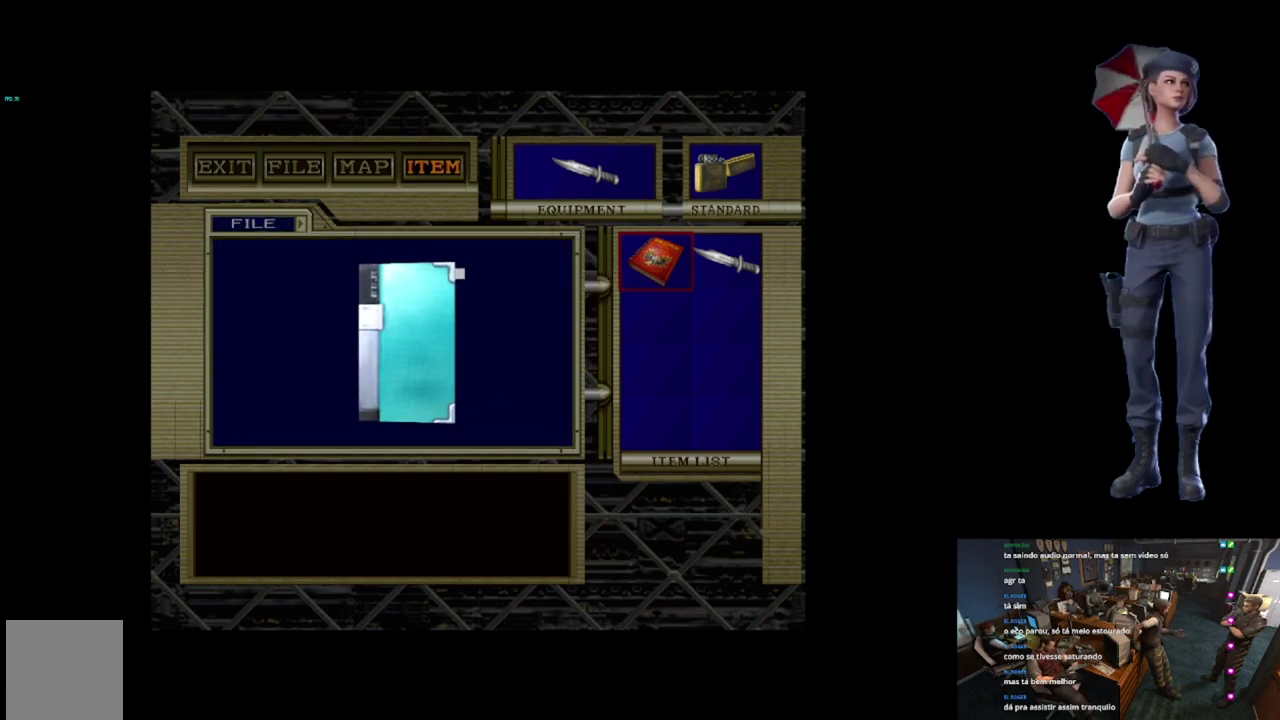
{"buttons": ["B"], "left_stick": "center", "right_stick": "center", "events": [[150, "A", "up"], [233, "B", "down"]]}
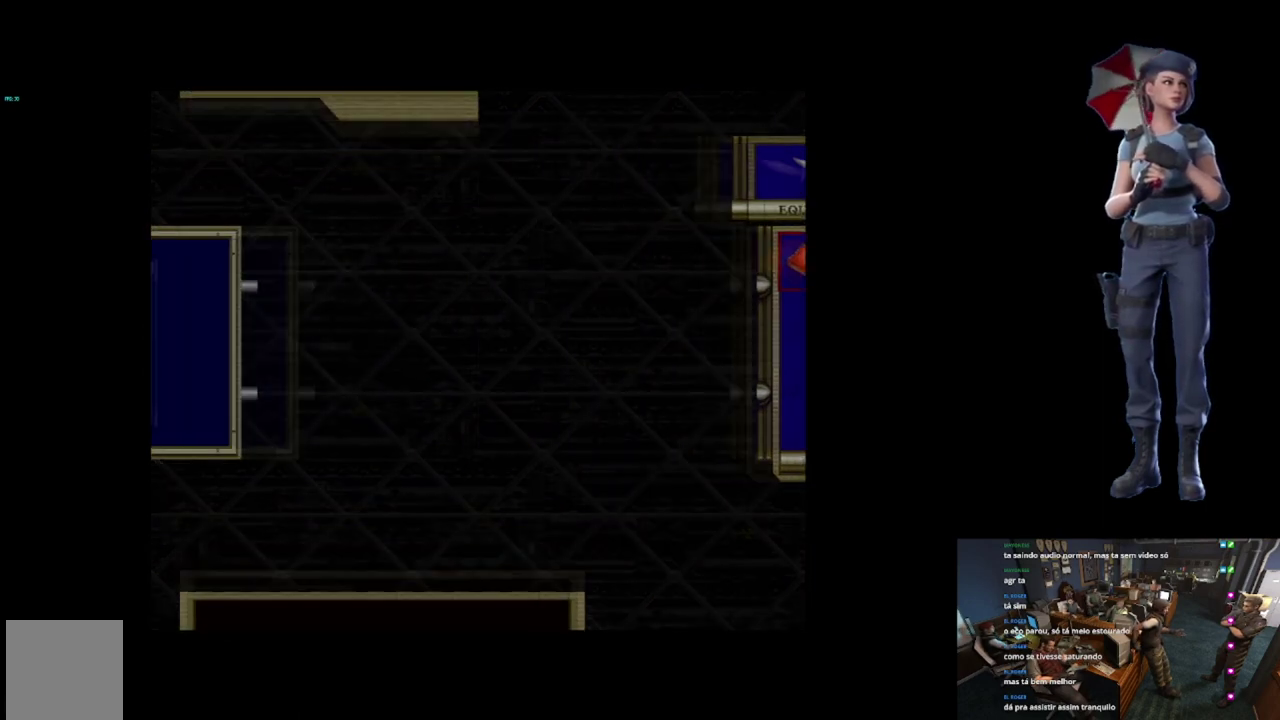
{"buttons": ["B"], "left_stick": "center", "right_stick": "center", "events": [[34, "B", "up"], [150, "B", "down"], [384, "B", "up"], [501, "B", "down"]]}
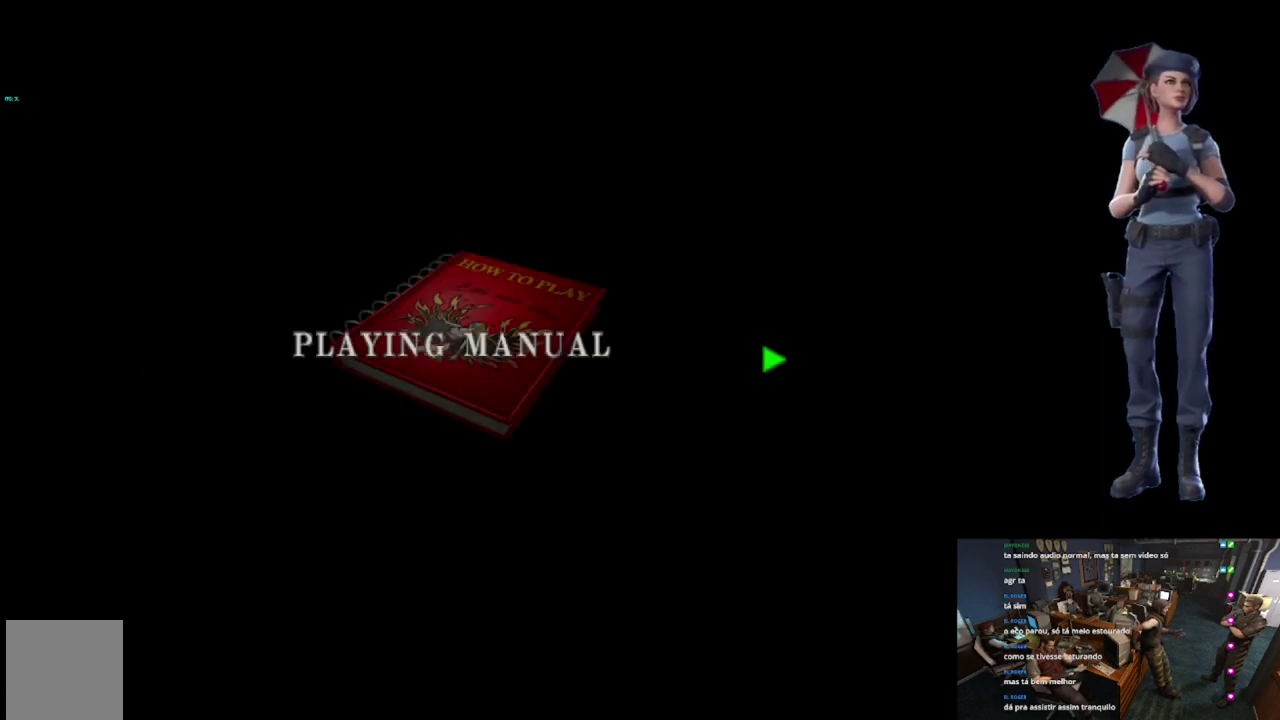
{"buttons": ["B"], "left_stick": "center", "right_stick": "center", "events": [[133, "B", "up"], [200, "B", "down"], [350, "B", "up"], [450, "B", "down"]]}
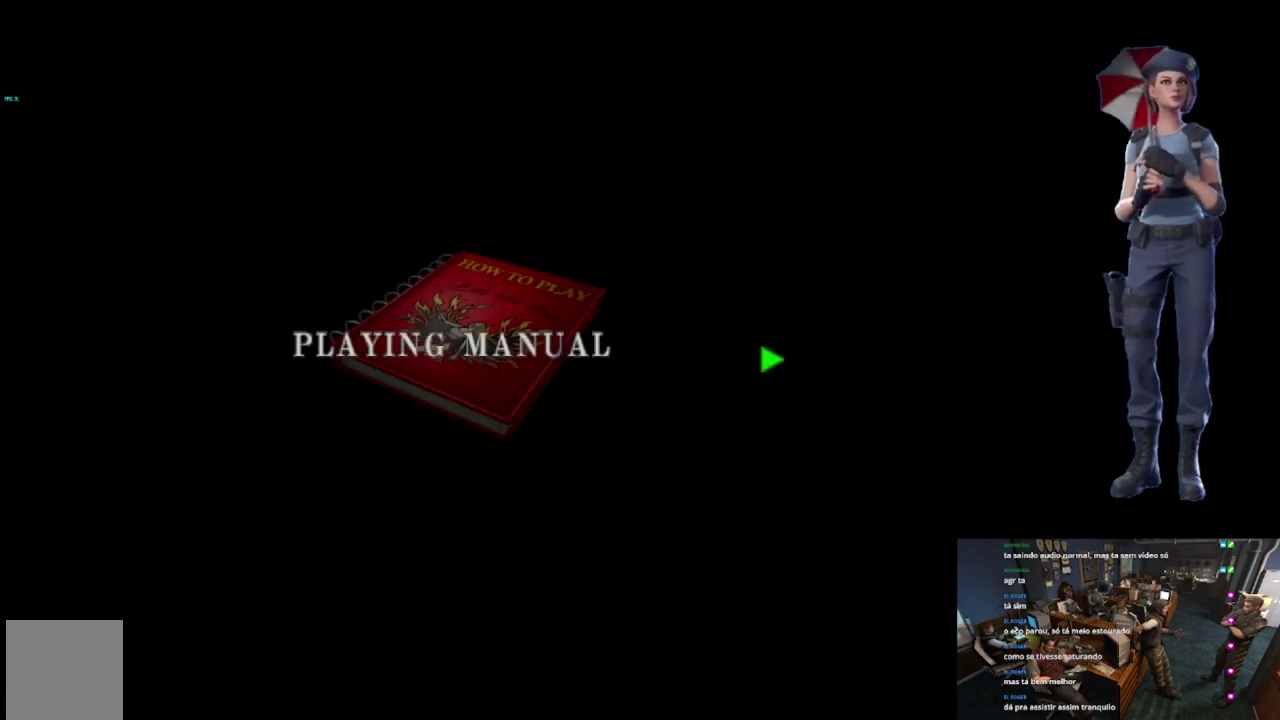
{"buttons": ["X"], "left_stick": "center", "right_stick": "center", "events": [[84, "B", "up"], [200, "X", "down"], [334, "X", "up"], [384, "X", "down"]]}
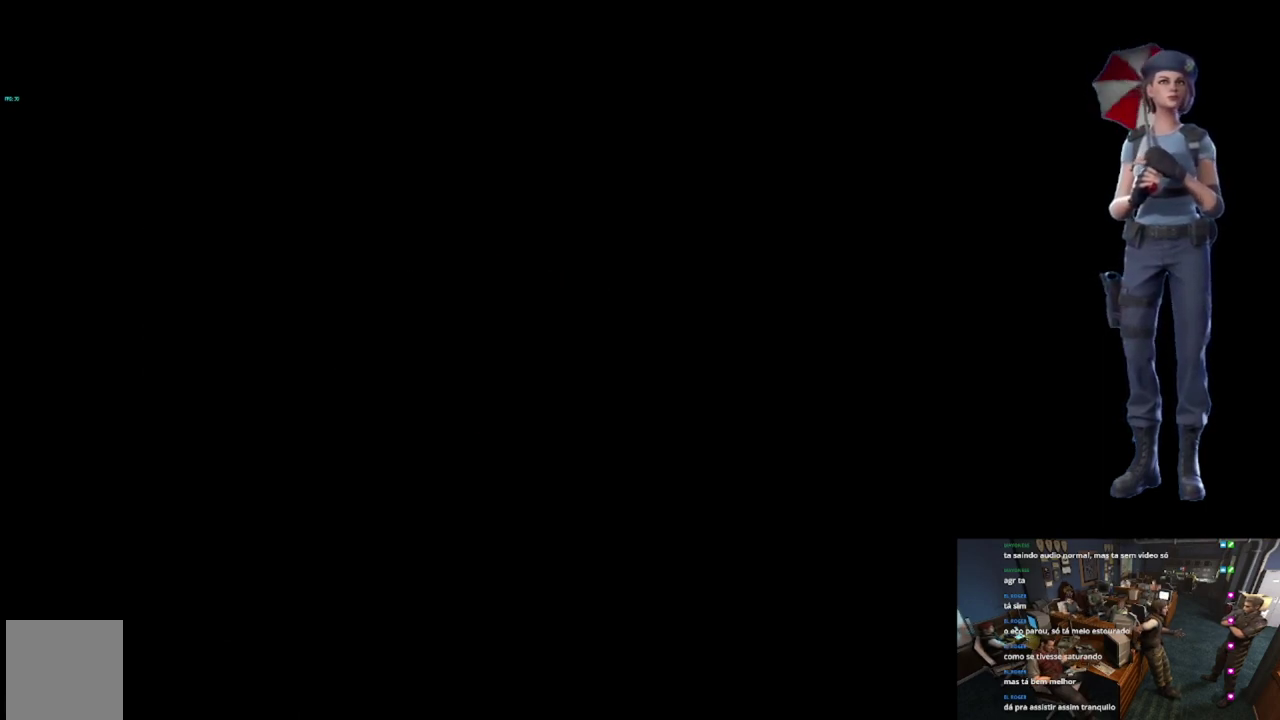
{"buttons": ["X"], "left_stick": "center", "right_stick": "center", "events": [[33, "X", "up"], [116, "X", "down"], [250, "X", "up"], [400, "X", "down"]]}
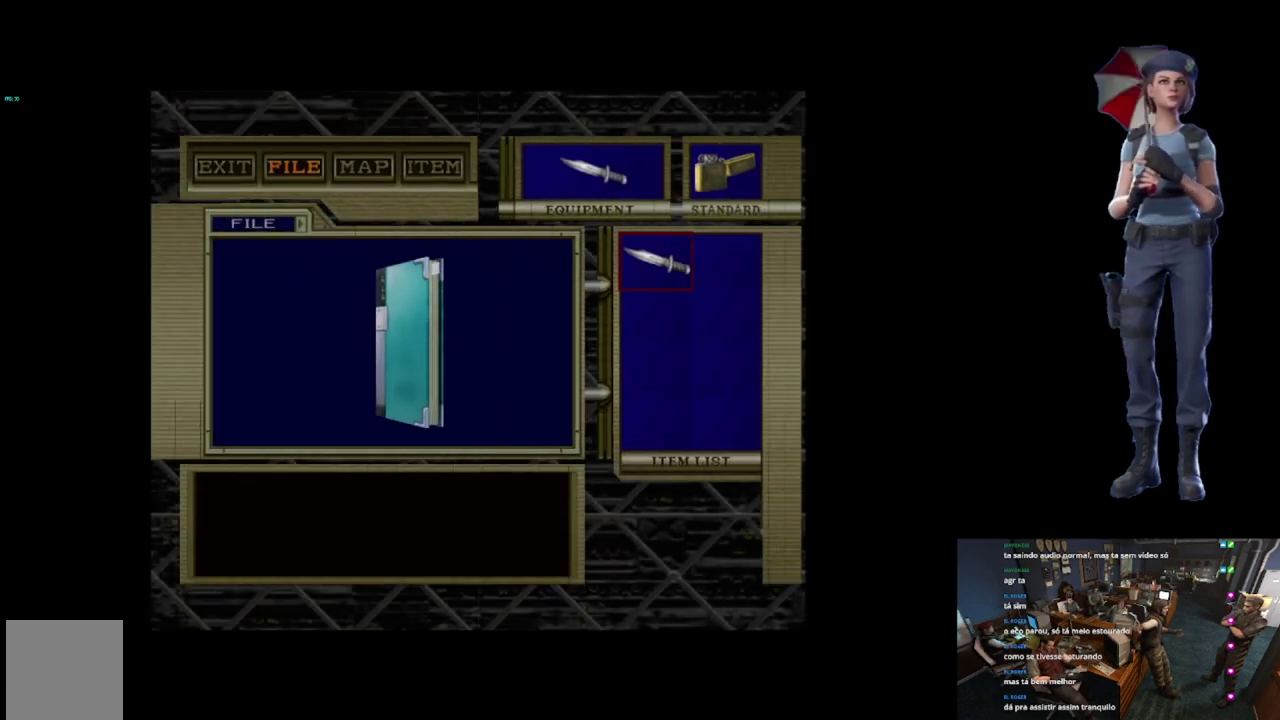
{"buttons": ["X"], "left_stick": "center", "right_stick": "center", "events": [[67, "X", "up"], [217, "X", "down"], [367, "X", "up"], [501, "X", "down"]]}
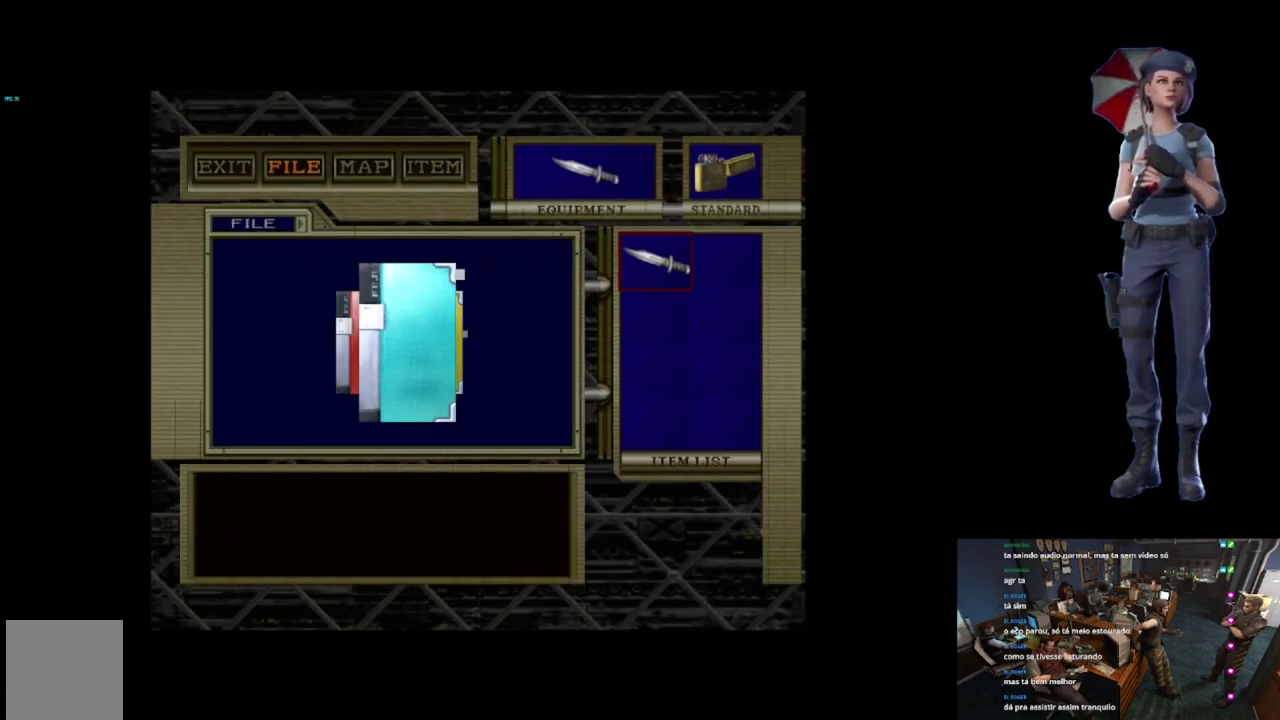
{"buttons": ["X"], "left_stick": "center", "right_stick": "center", "events": [[133, "X", "up"], [217, "X", "down"], [333, "X", "up"], [417, "X", "down"]]}
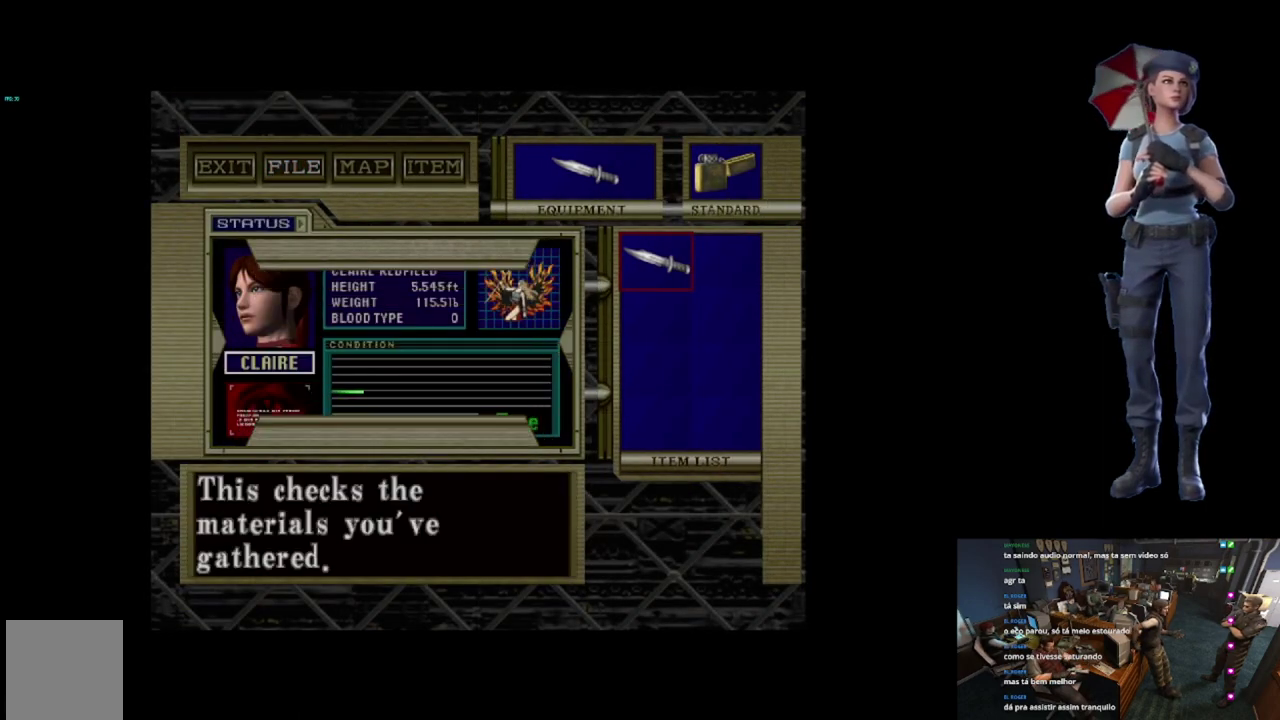
{"buttons": ["X"], "left_stick": "center", "right_stick": "center", "events": [[250, "X", "up"], [317, "X", "down"]]}
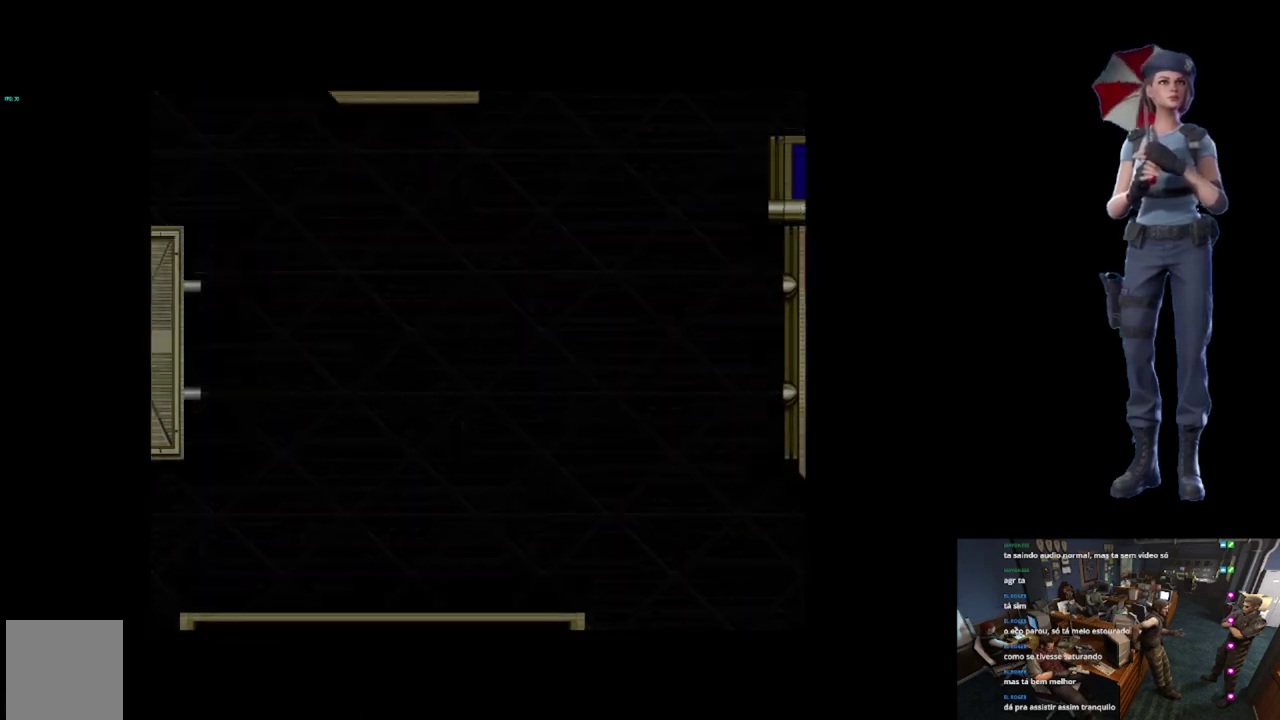
{"buttons": [], "left_stick": "center", "right_stick": "down", "events": [[333, "X", "up"], [467, "right_stick", "down"]]}
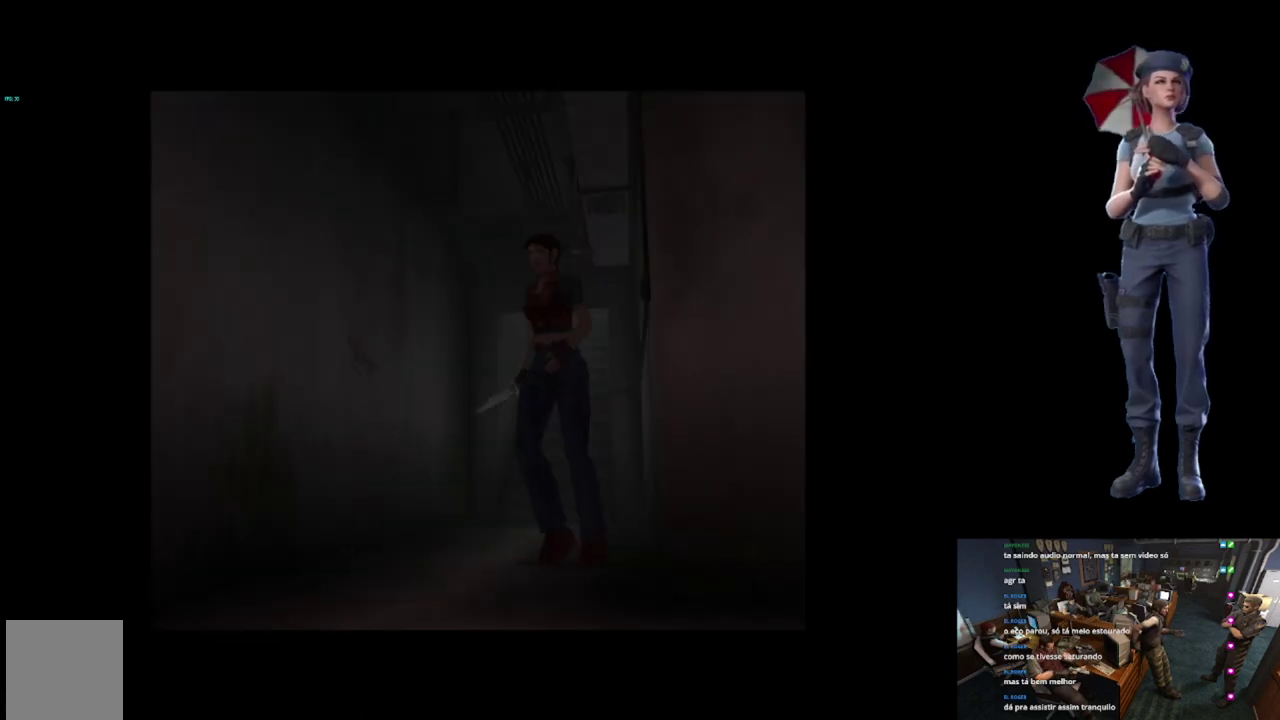
{"buttons": ["X"], "left_stick": "up", "right_stick": "center", "events": [[200, "left_stick", "up"], [234, "right_stick", "center"], [334, "X", "down"]]}
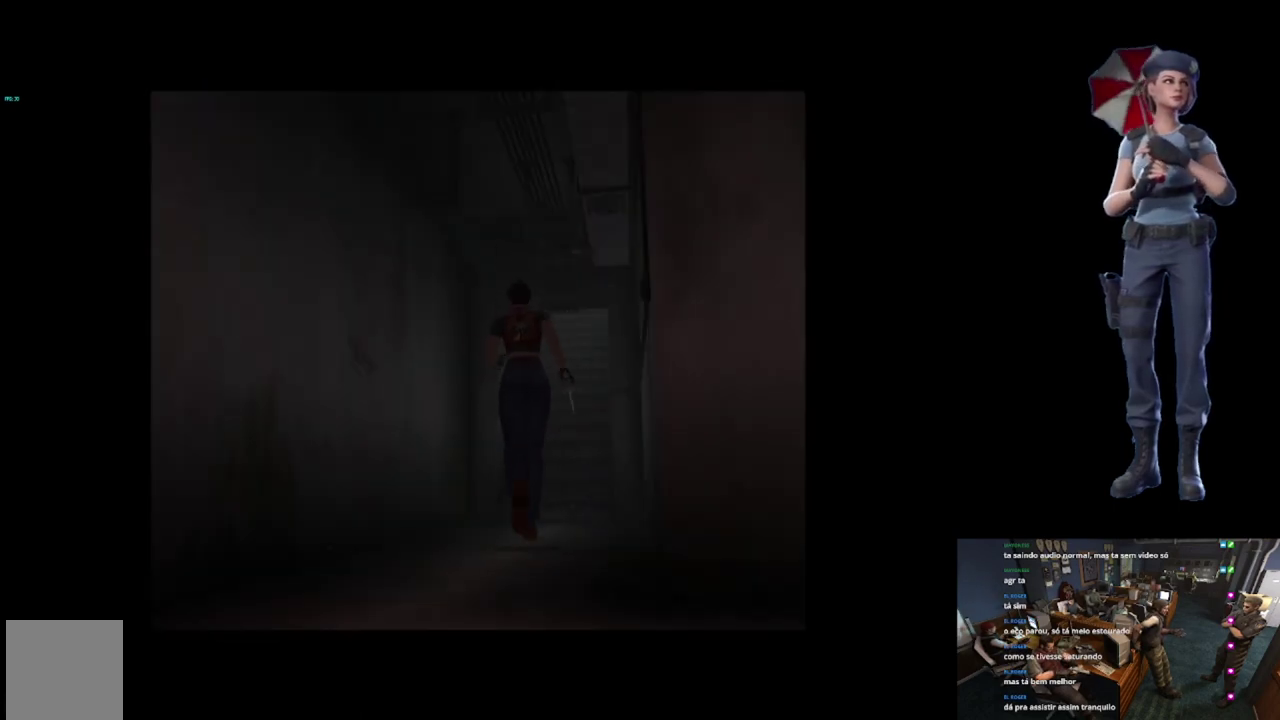
{"buttons": ["A", "X"], "left_stick": "up", "right_stick": "center", "events": [[166, "left_stick", "up-right"], [250, "A", "down"], [350, "left_stick", "up"], [383, "A", "up"], [433, "A", "down"]]}
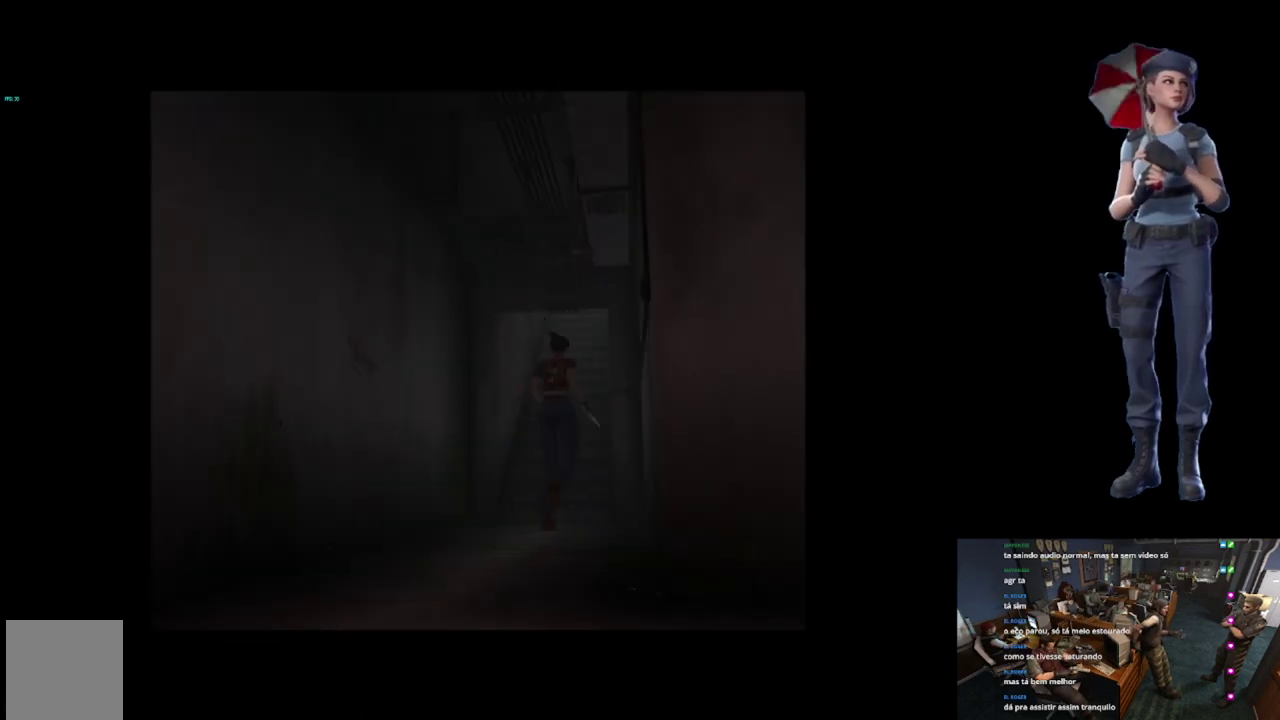
{"buttons": ["A", "X"], "left_stick": "center", "right_stick": "center", "events": [[67, "A", "up"], [67, "left_stick", "up-left"], [134, "A", "down"], [200, "left_stick", "up"], [284, "A", "up"], [334, "A", "down"], [484, "left_stick", "center"]]}
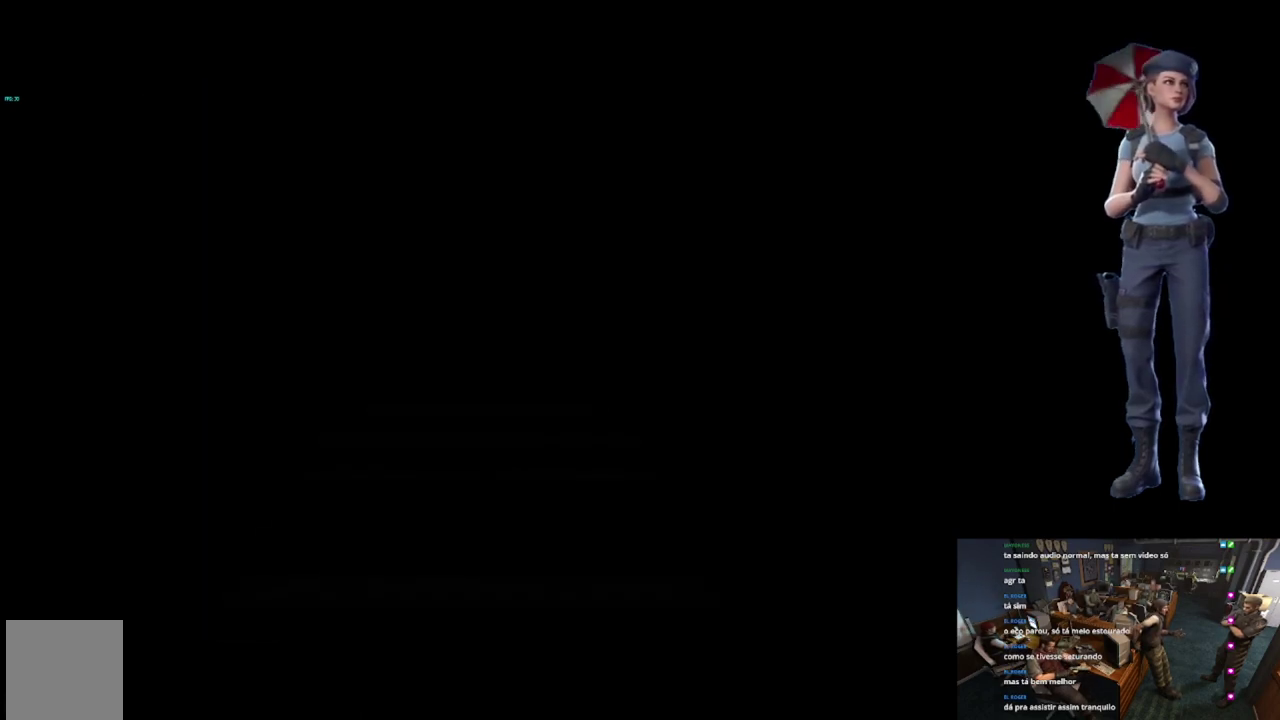
{"buttons": ["L1"], "left_stick": "center", "right_stick": "center", "events": [[200, "A", "up"], [233, "X", "up"], [383, "L1", "down"]]}
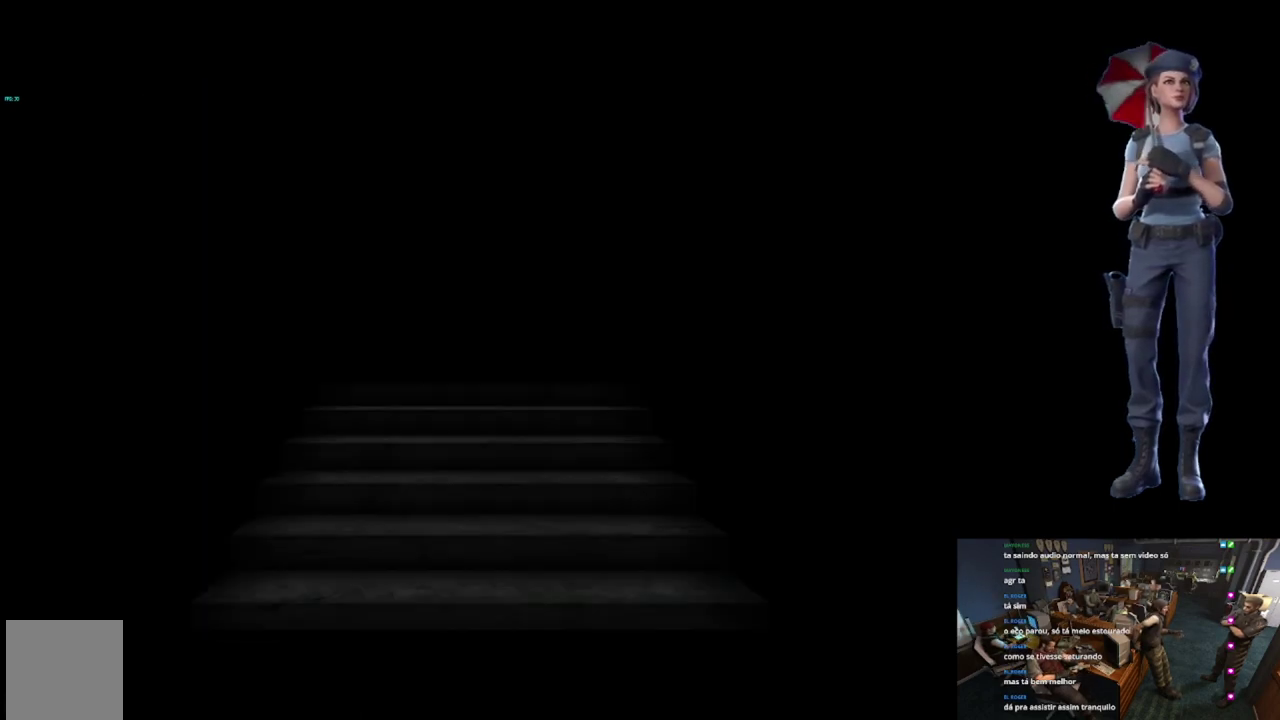
{"buttons": ["L1"], "left_stick": "center", "right_stick": "center", "events": []}
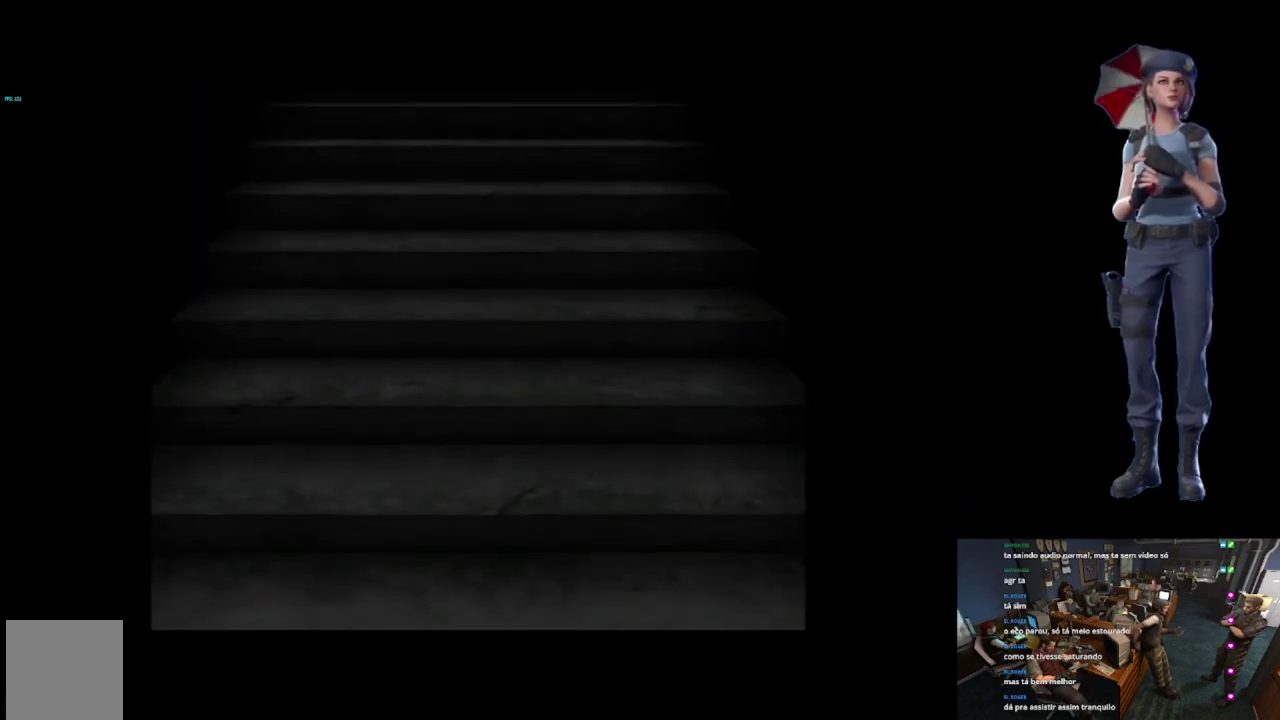
{"buttons": ["L1"], "left_stick": "center", "right_stick": "center", "events": [[83, "L1", "up"], [166, "L1", "down"]]}
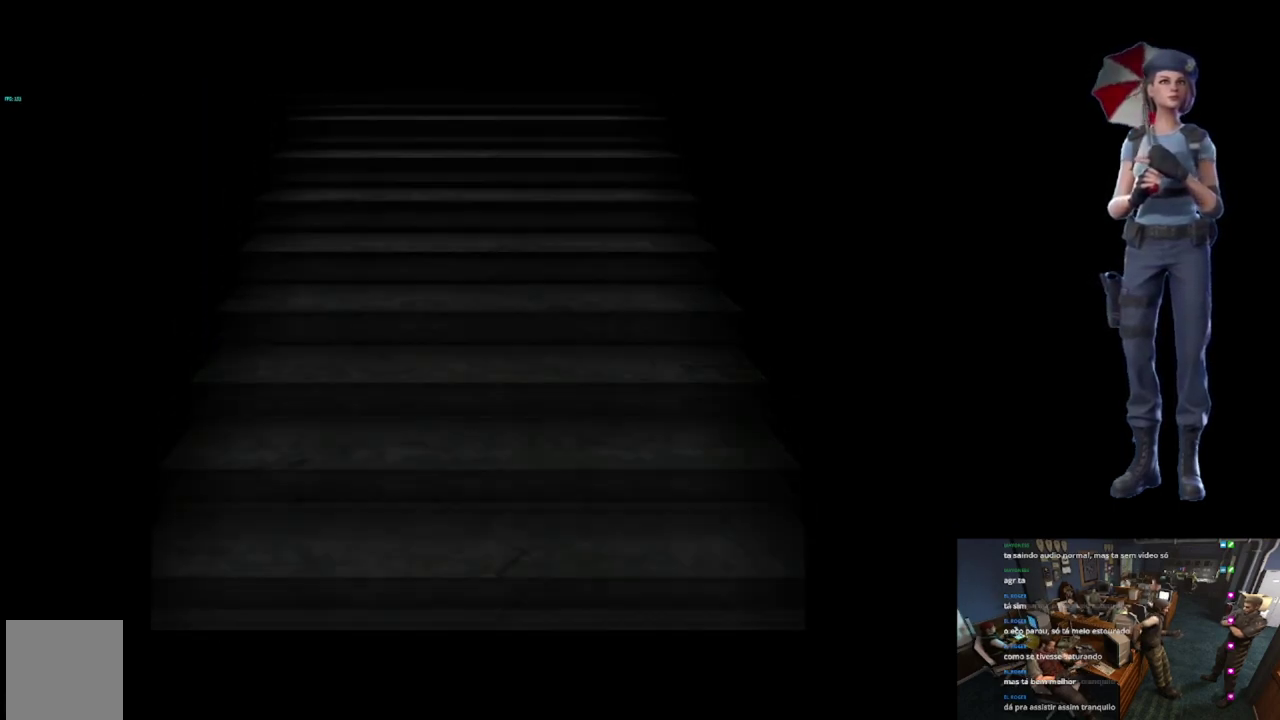
{"buttons": ["L1"], "left_stick": "center", "right_stick": "center", "events": [[267, "L1", "up"], [451, "L1", "down"]]}
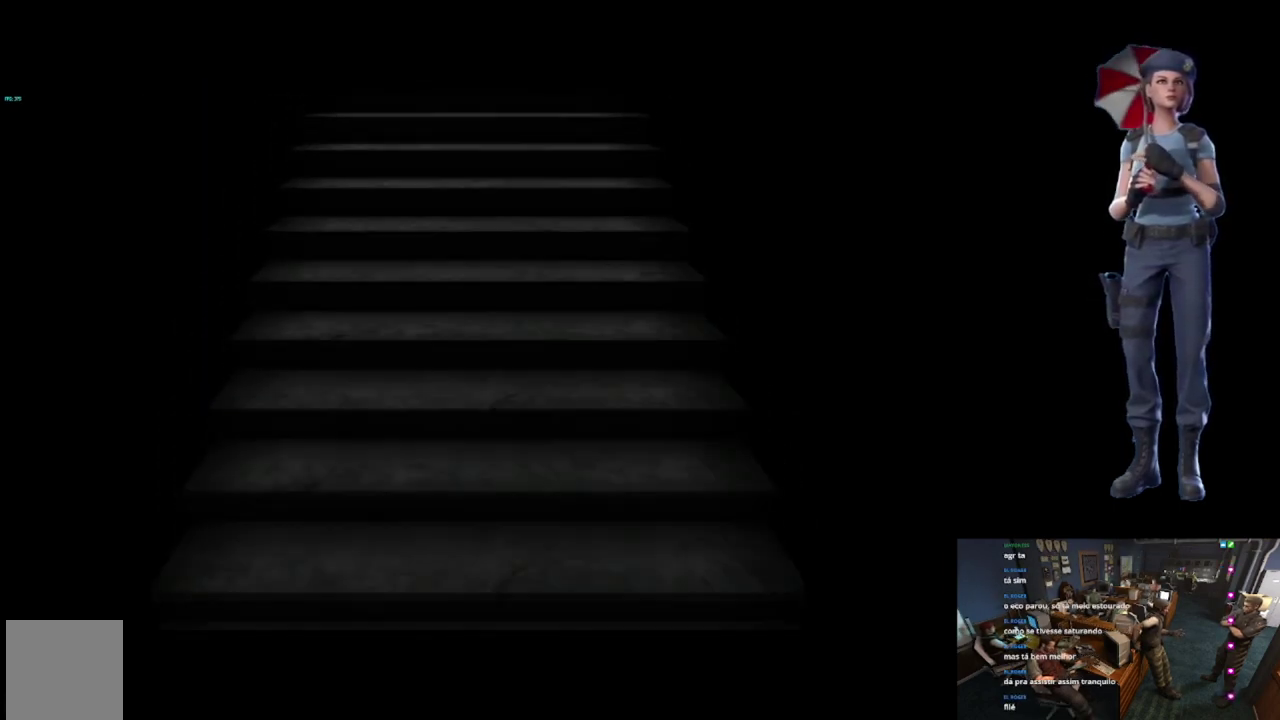
{"buttons": [], "left_stick": "center", "right_stick": "center", "events": [[133, "L1", "up"]]}
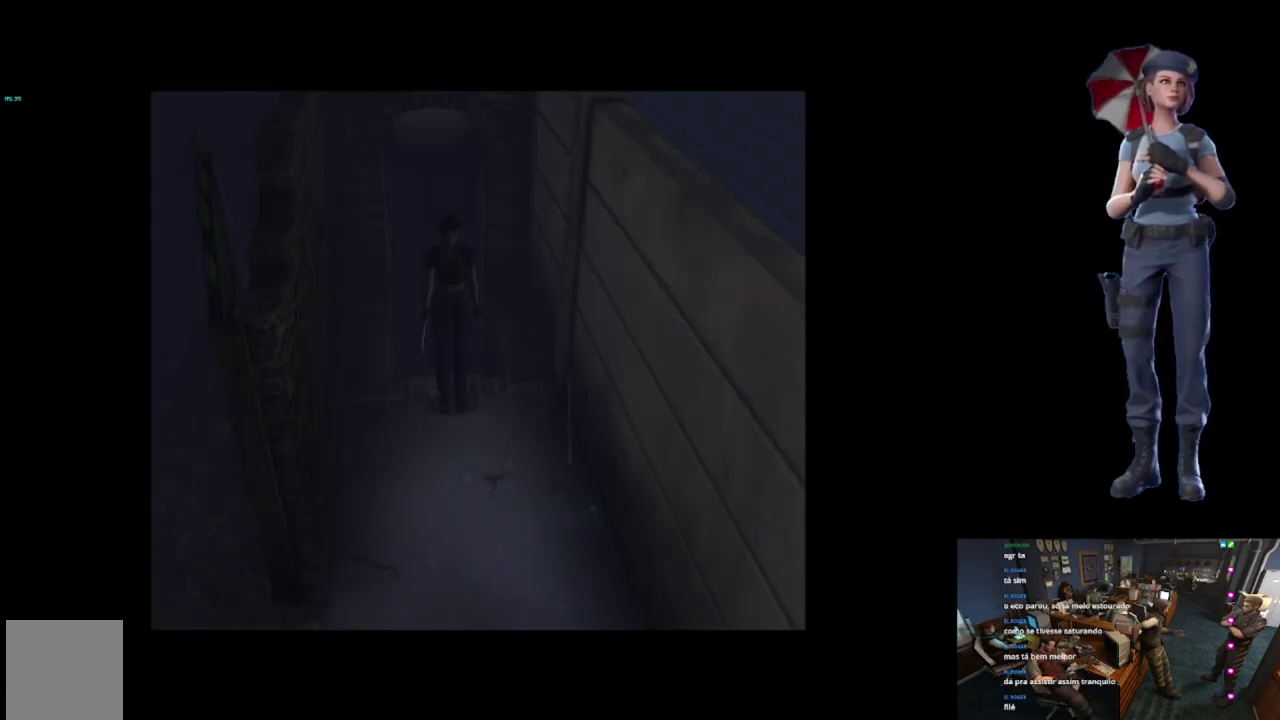
{"buttons": ["X"], "left_stick": "up-right", "right_stick": "center", "events": [[84, "left_stick", "up"], [117, "X", "down"], [434, "left_stick", "up-right"]]}
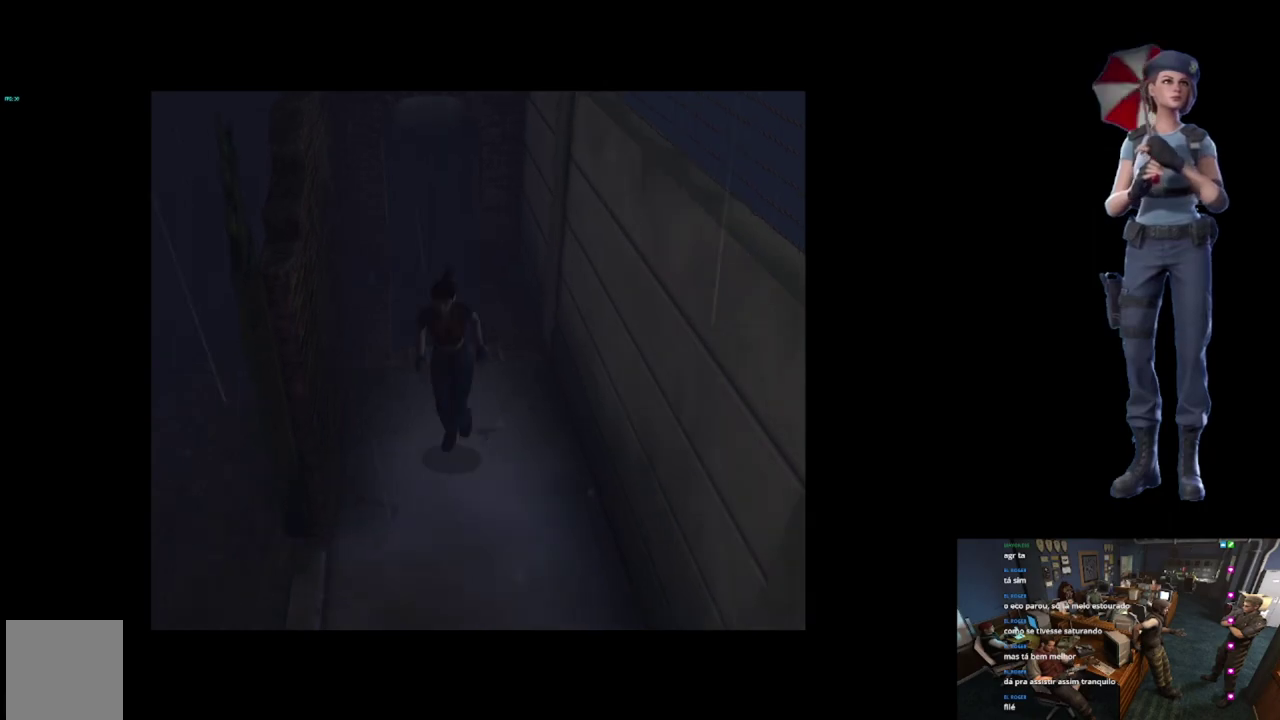
{"buttons": ["X"], "left_stick": "up-right", "right_stick": "center", "events": []}